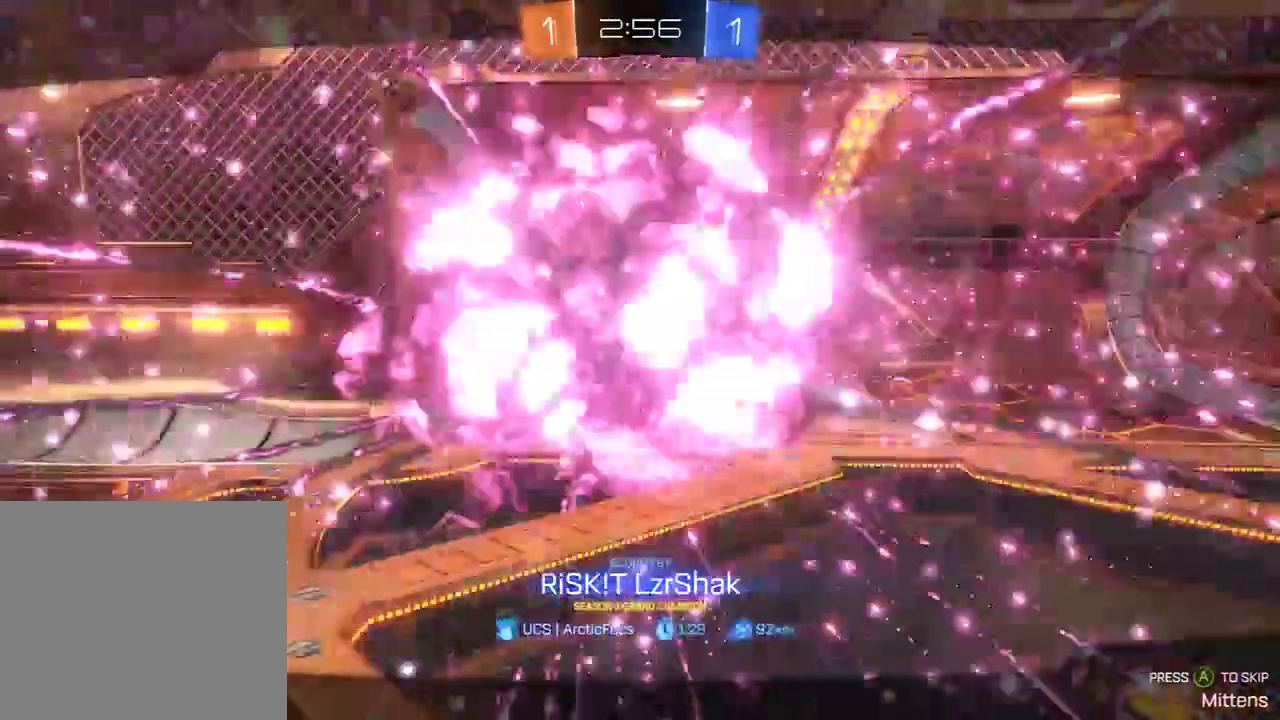
Gameplay with a controller (Xbox layout); each line is a JSON object with the inputs held at the frame after it. "events" lists button and stick changes between this image and that frame as [ms after this image, input, new state], when the widget could be followed in between.
{"buttons": [], "left_stick": "center", "right_stick": "center", "events": []}
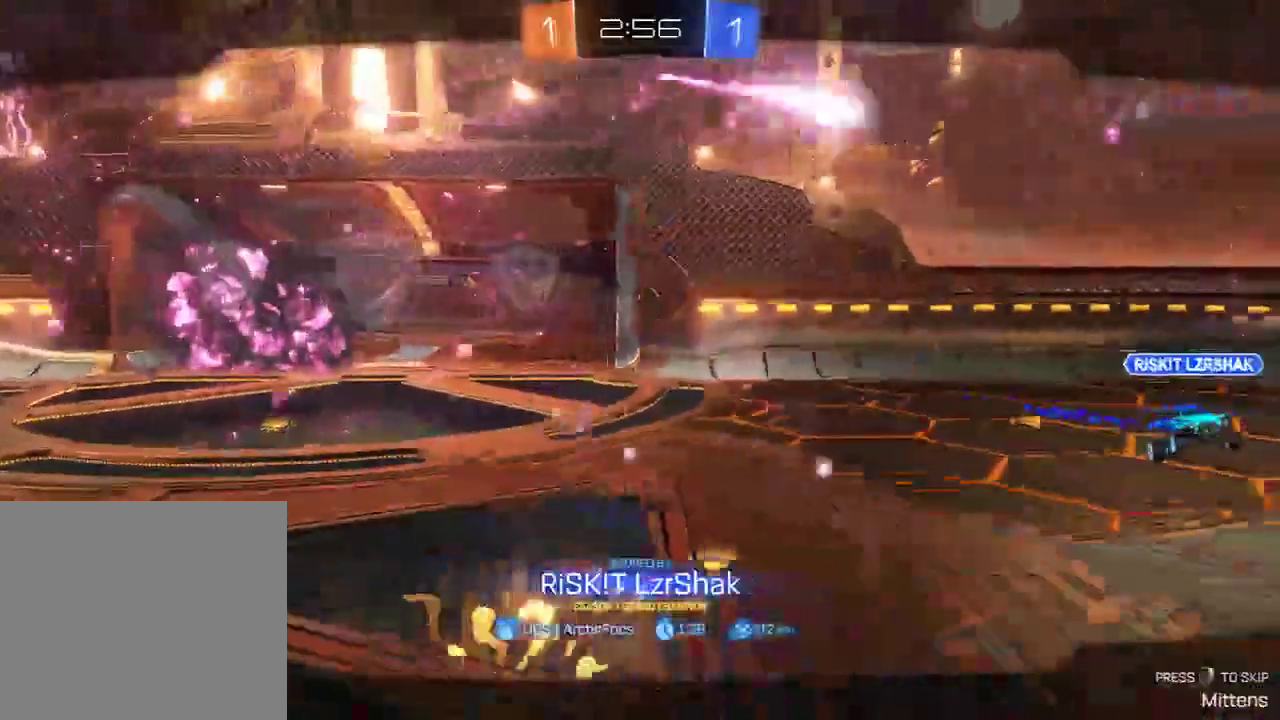
{"buttons": [], "left_stick": "center", "right_stick": "center", "events": []}
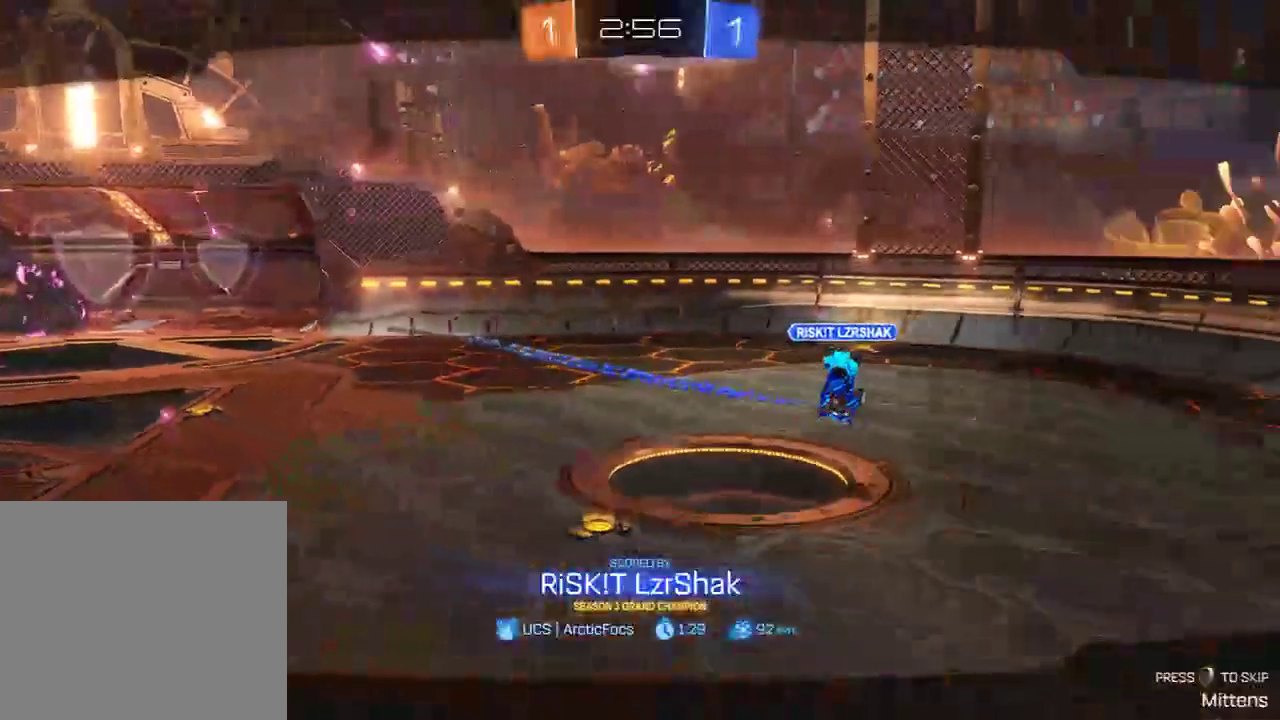
{"buttons": [], "left_stick": "center", "right_stick": "center", "events": []}
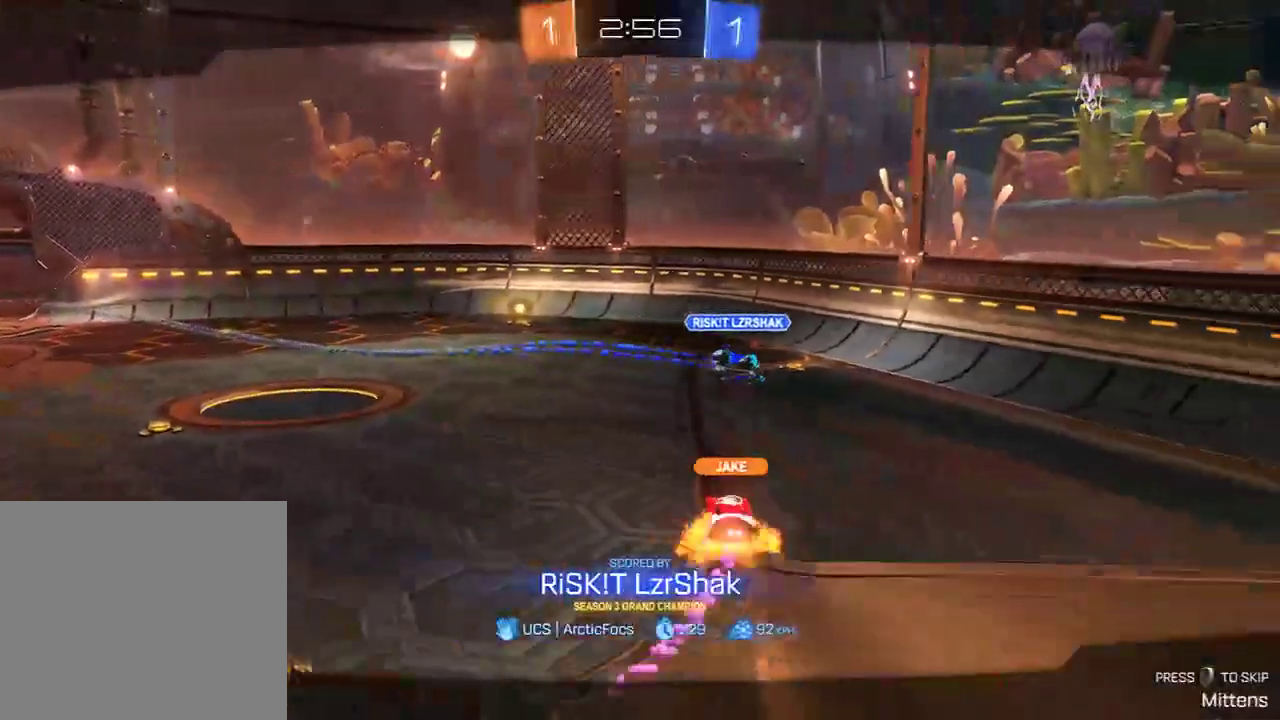
{"buttons": [], "left_stick": "center", "right_stick": "center", "events": []}
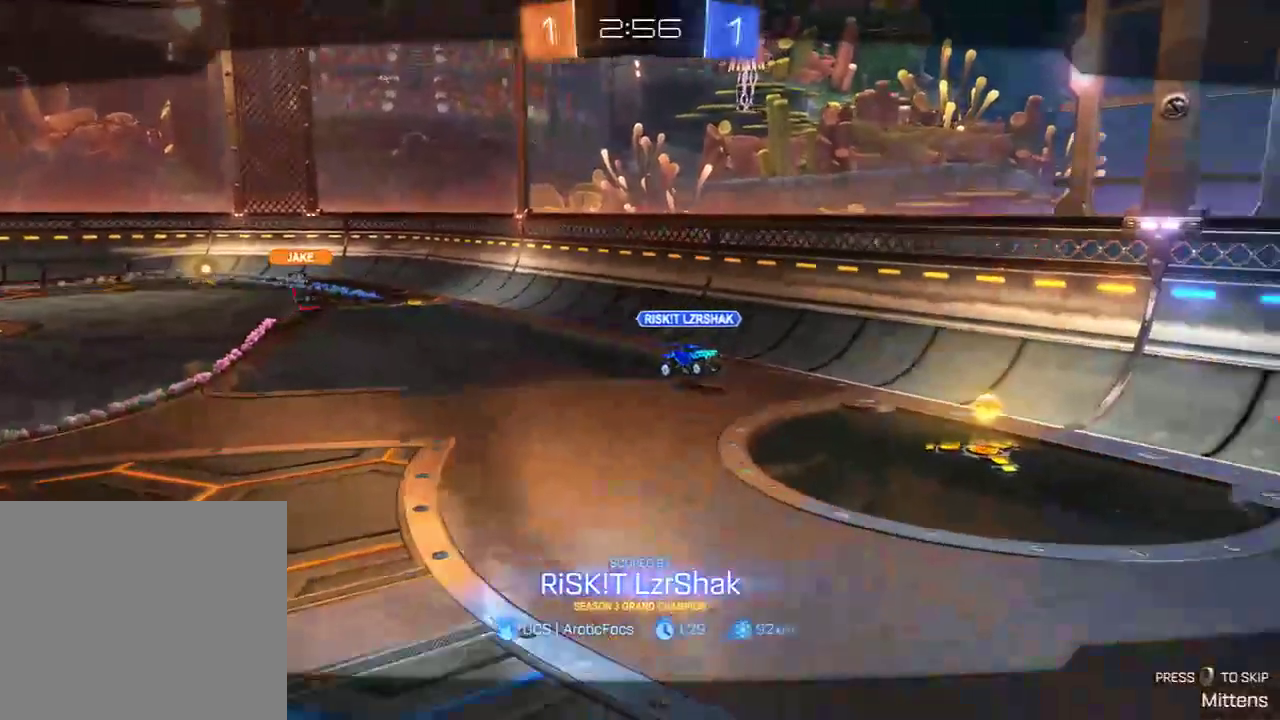
{"buttons": [], "left_stick": "center", "right_stick": "center", "events": []}
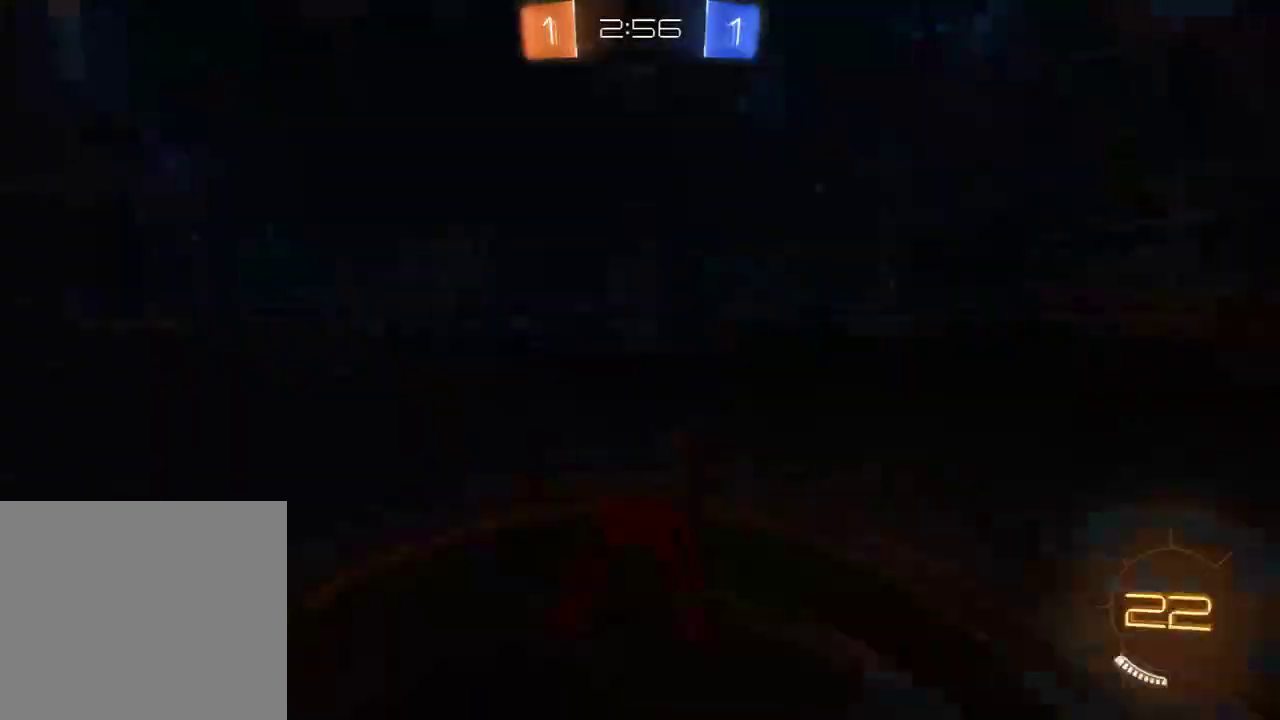
{"buttons": [], "left_stick": "center", "right_stick": "center", "events": []}
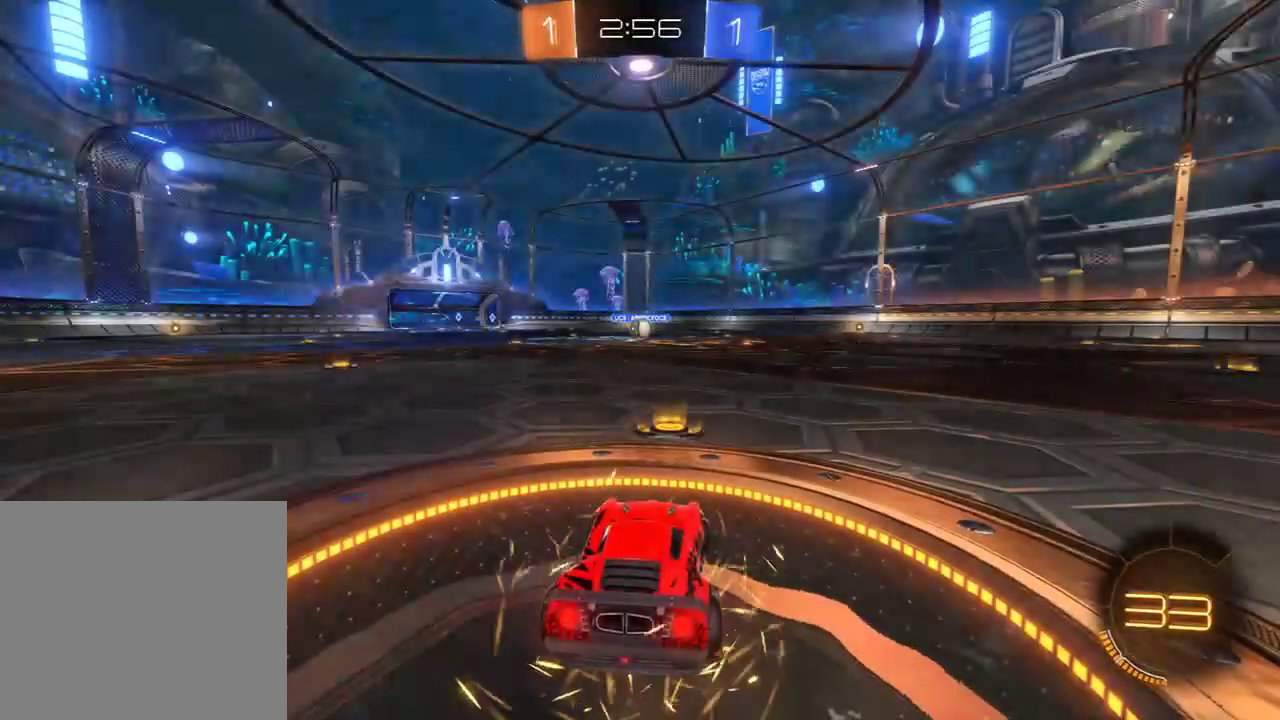
{"buttons": [], "left_stick": "center", "right_stick": "center", "events": []}
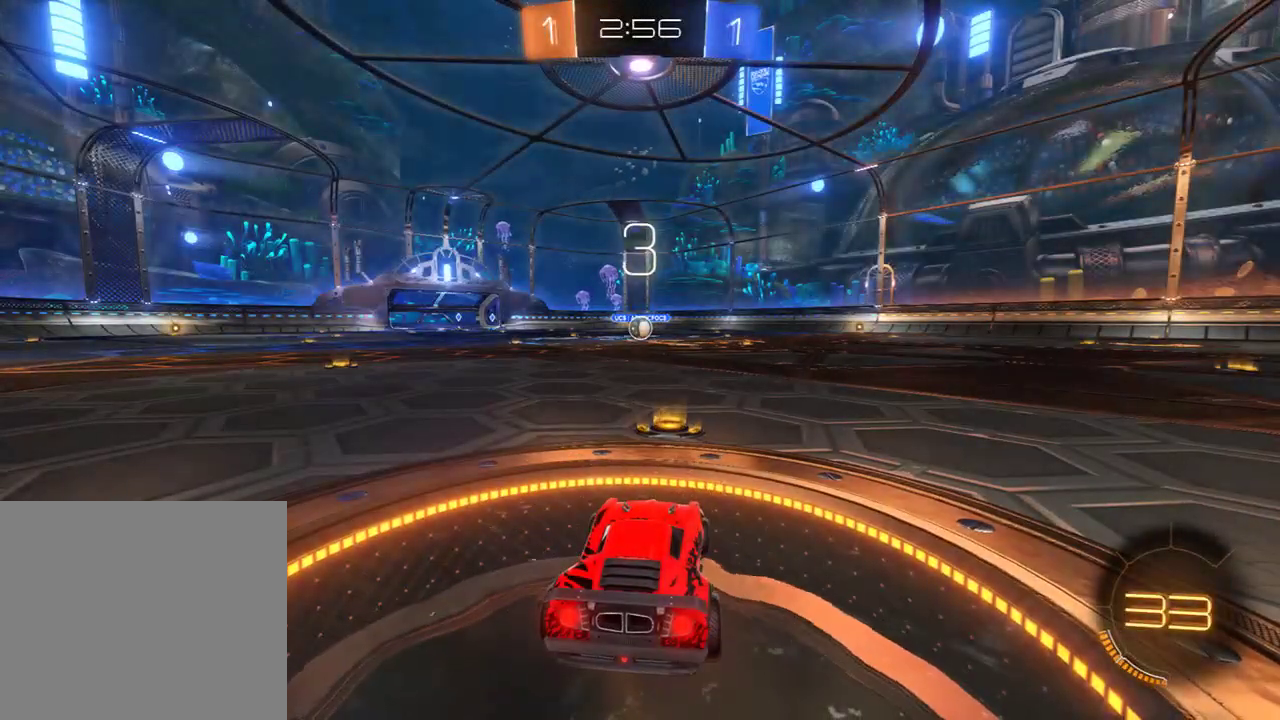
{"buttons": [], "left_stick": "center", "right_stick": "center", "events": [[200, "B", "down"], [233, "B", "up"]]}
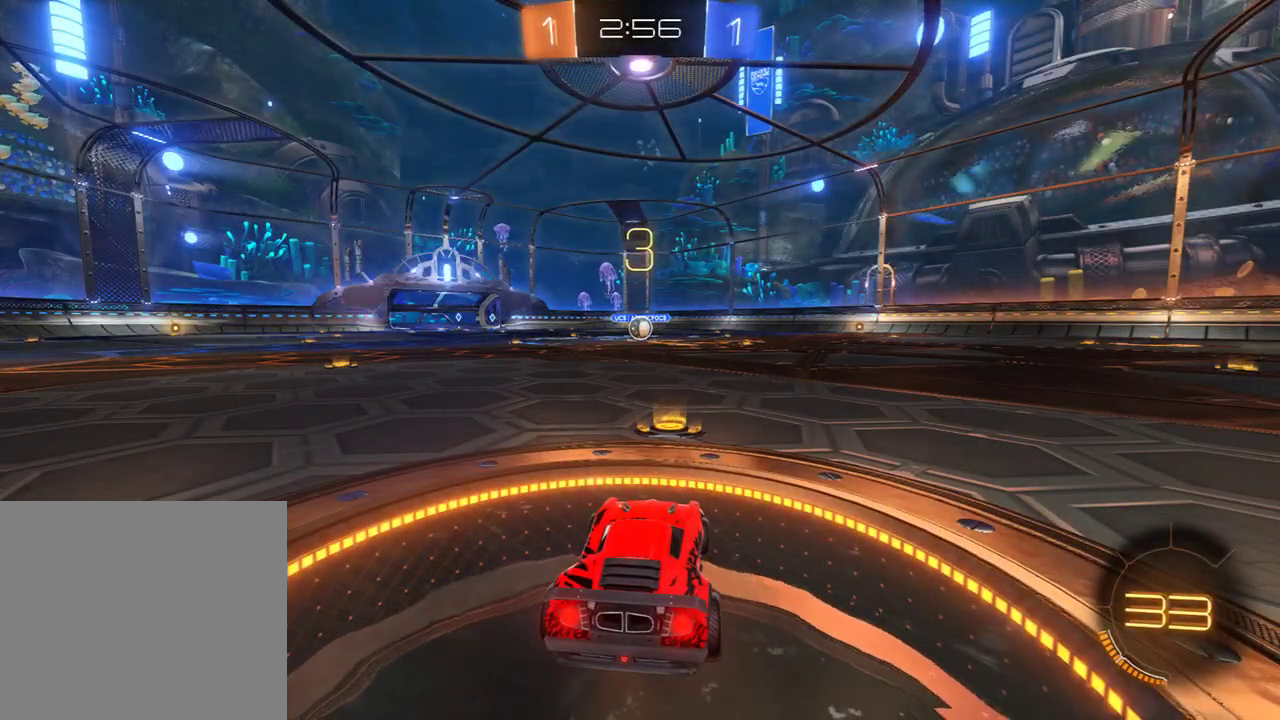
{"buttons": [], "left_stick": "center", "right_stick": "center", "events": []}
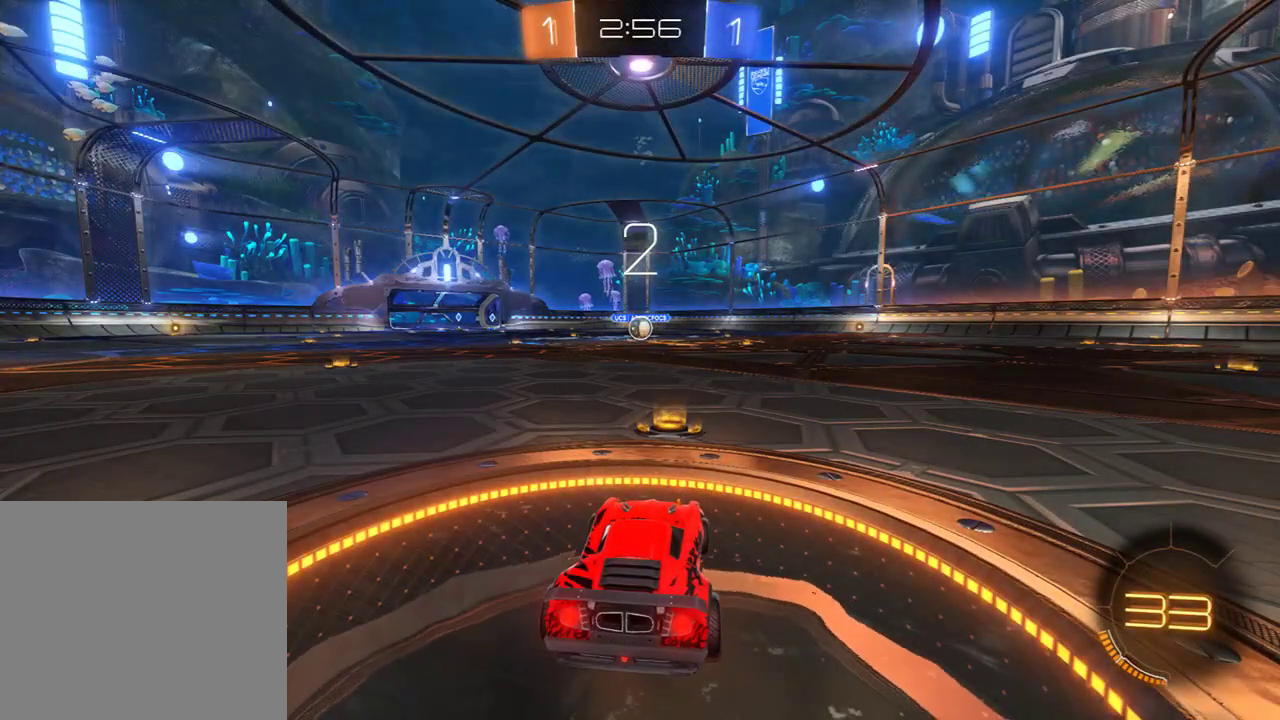
{"buttons": ["B"], "left_stick": "center", "right_stick": "center", "events": [[317, "B", "down"]]}
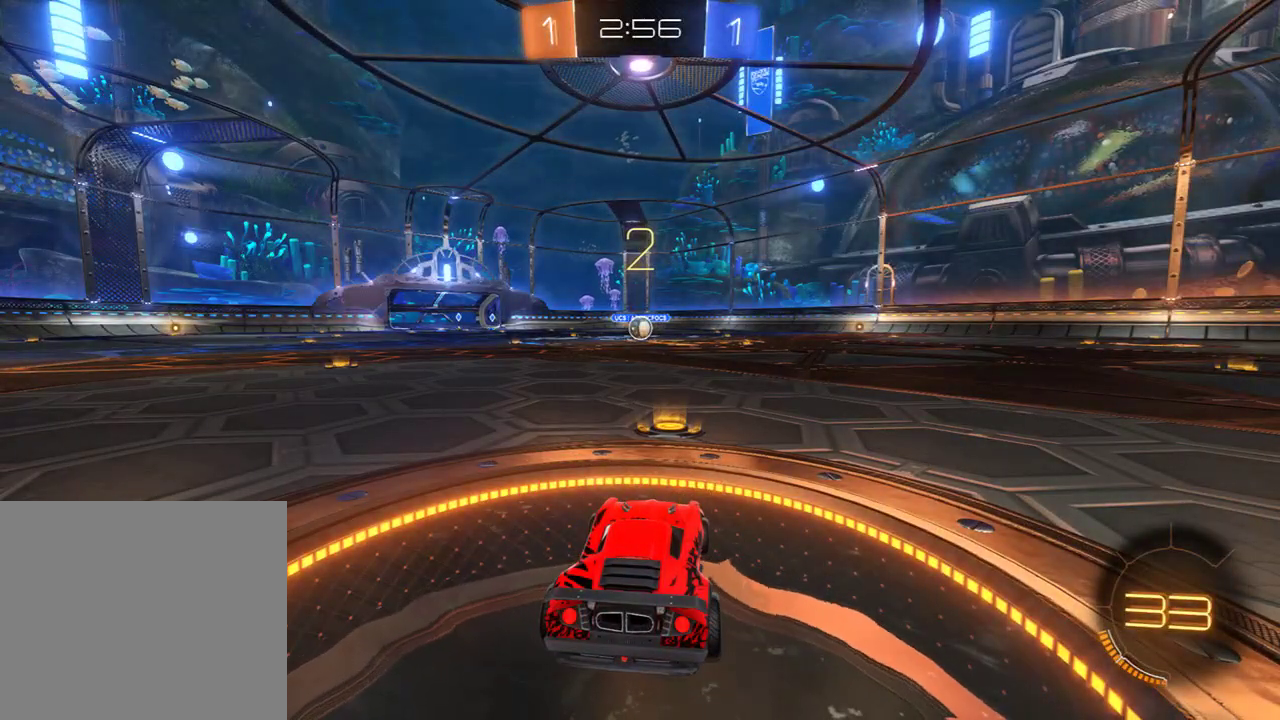
{"buttons": ["B", "R2"], "left_stick": "center", "right_stick": "center", "events": [[183, "R2", "down"], [217, "Y", "down"], [317, "Y", "up"]]}
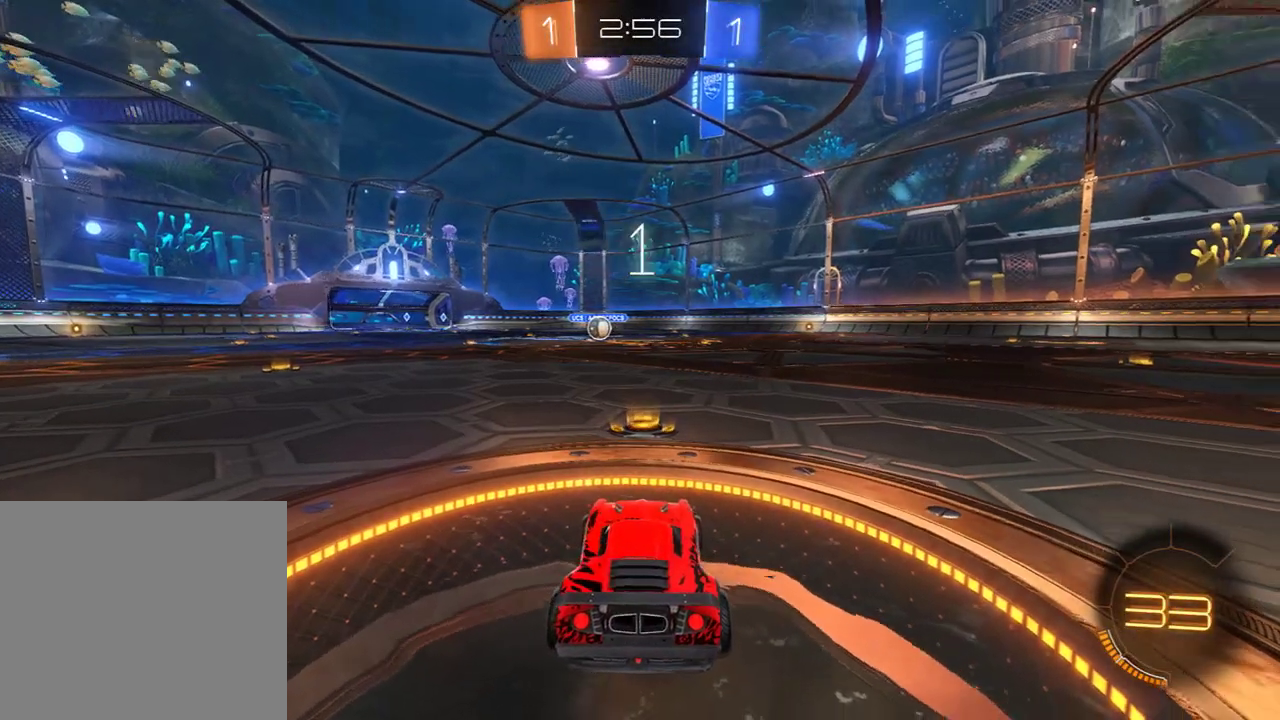
{"buttons": ["B", "Y", "L1", "R2"], "left_stick": "center", "right_stick": "center", "events": [[167, "Y", "down"], [267, "L1", "down"], [267, "Y", "up"], [333, "Y", "down"], [433, "Y", "up"], [500, "Y", "down"]]}
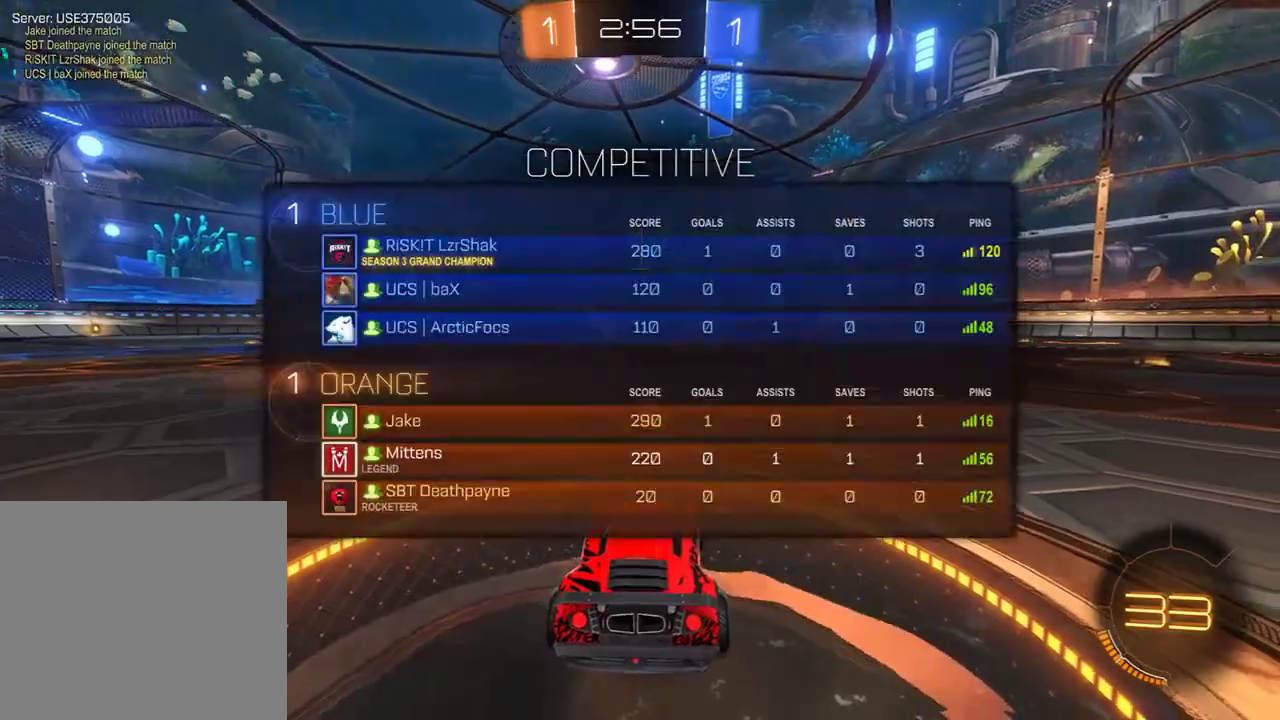
{"buttons": ["B", "R2"], "left_stick": "center", "right_stick": "center", "events": [[133, "Y", "up"], [300, "L1", "up"]]}
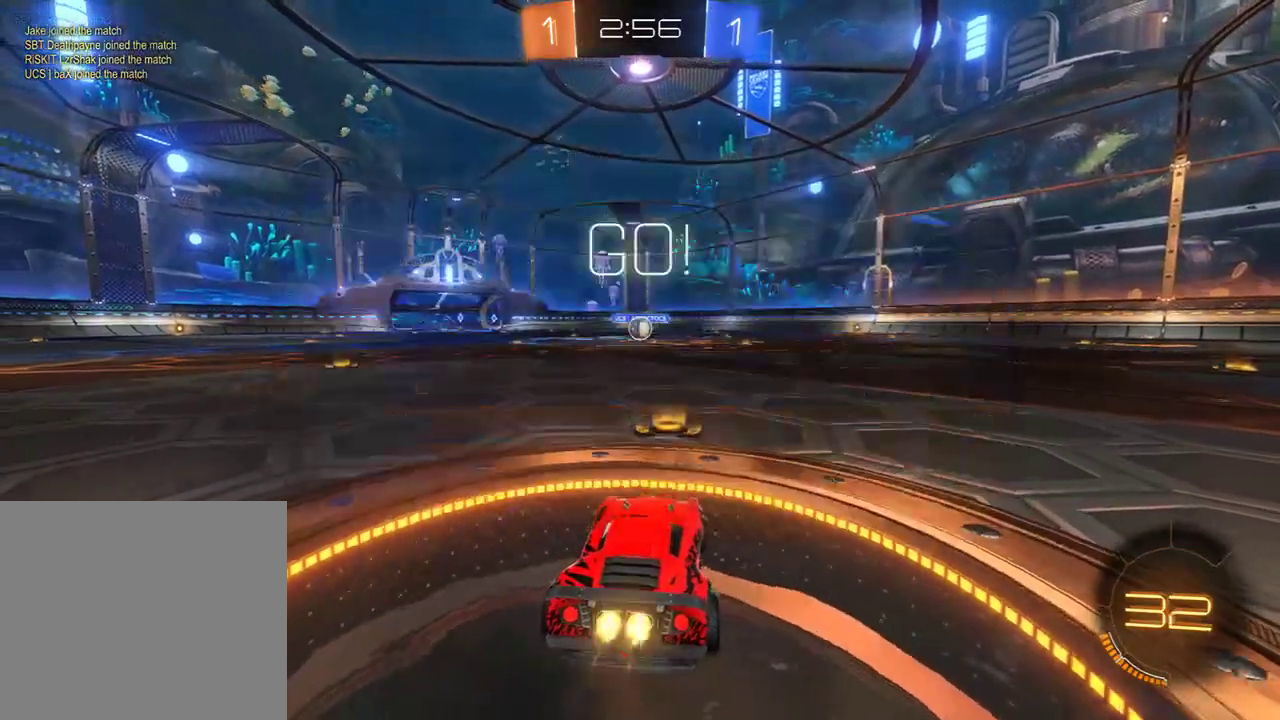
{"buttons": ["B", "L2", "R2", "L3"], "left_stick": "left", "right_stick": "center", "events": [[333, "left_stick", "right"], [433, "A", "down"], [467, "A", "up"], [467, "L2", "down"], [500, "L3", "down"], [500, "left_stick", "left"]]}
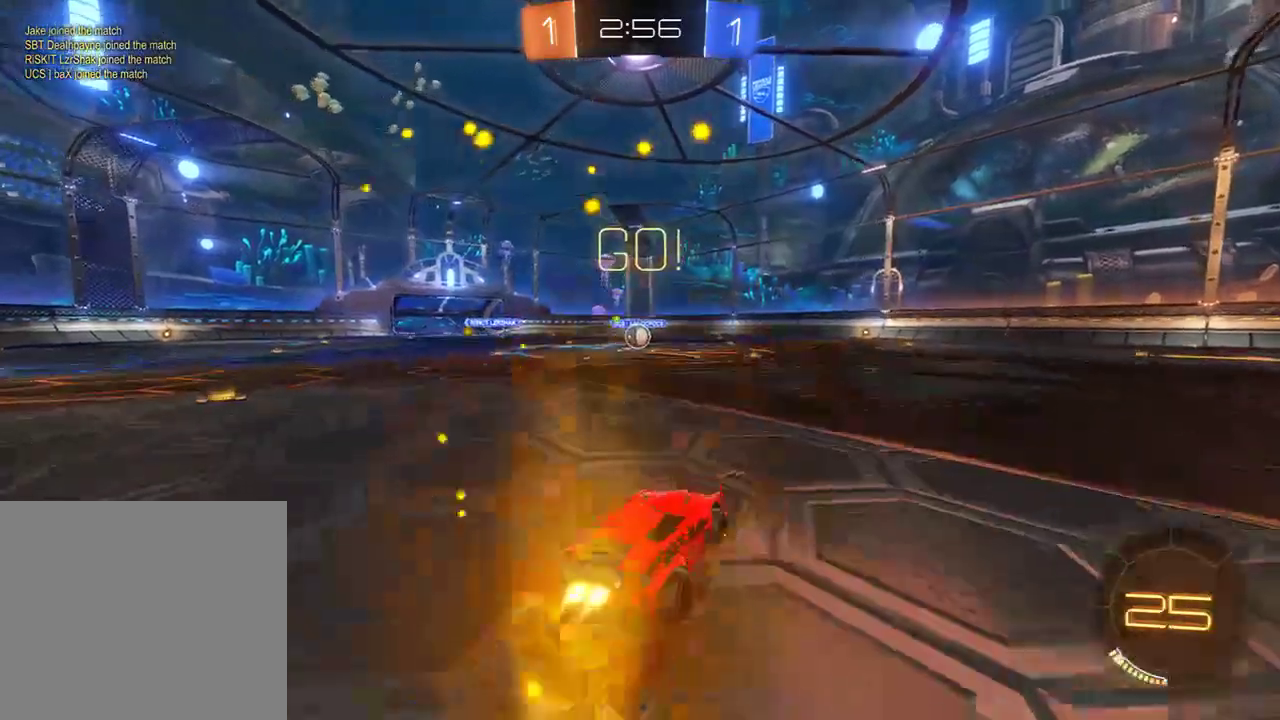
{"buttons": ["B", "L2"], "left_stick": "up-left", "right_stick": "center", "events": [[33, "A", "down"], [100, "A", "up"], [100, "L3", "up"], [133, "Y", "down"], [167, "left_stick", "center"], [233, "Y", "up"], [283, "Y", "down"], [317, "left_stick", "left"], [383, "Y", "up"], [383, "left_stick", "up-left"], [483, "R2", "up"]]}
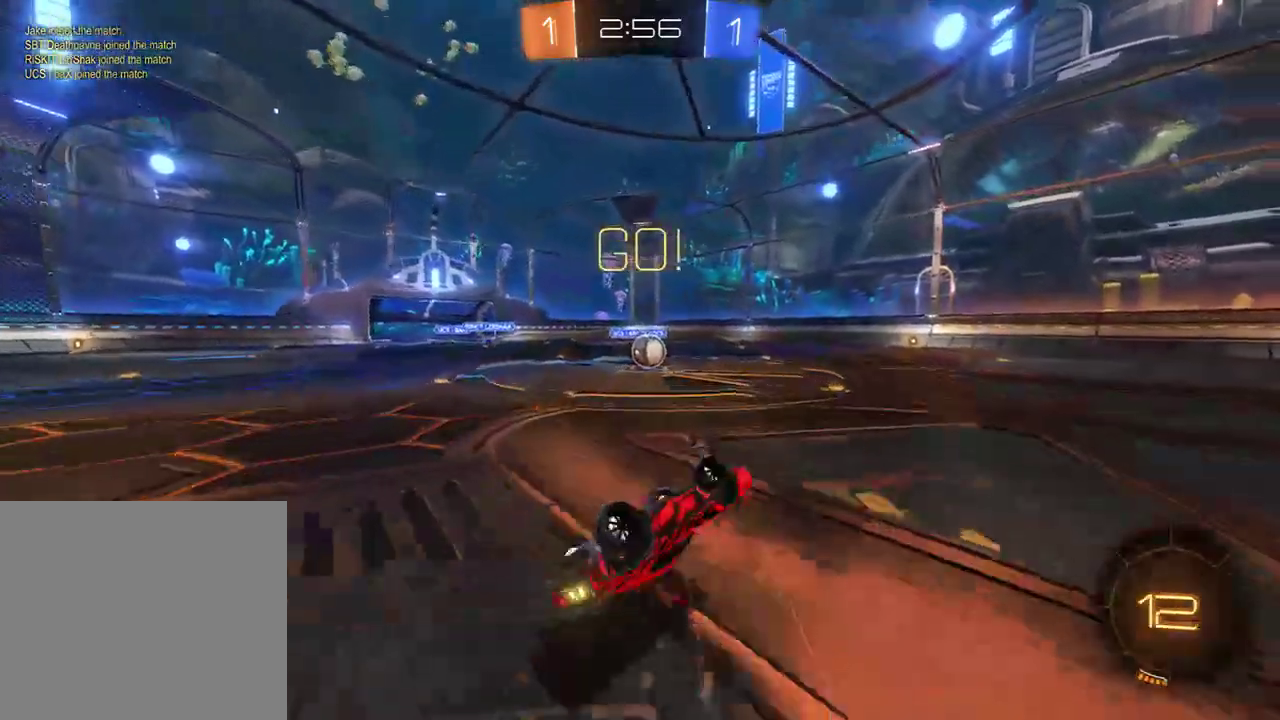
{"buttons": ["B", "R2"], "left_stick": "center", "right_stick": "center", "events": [[217, "L2", "up"], [217, "R2", "down"], [450, "left_stick", "center"]]}
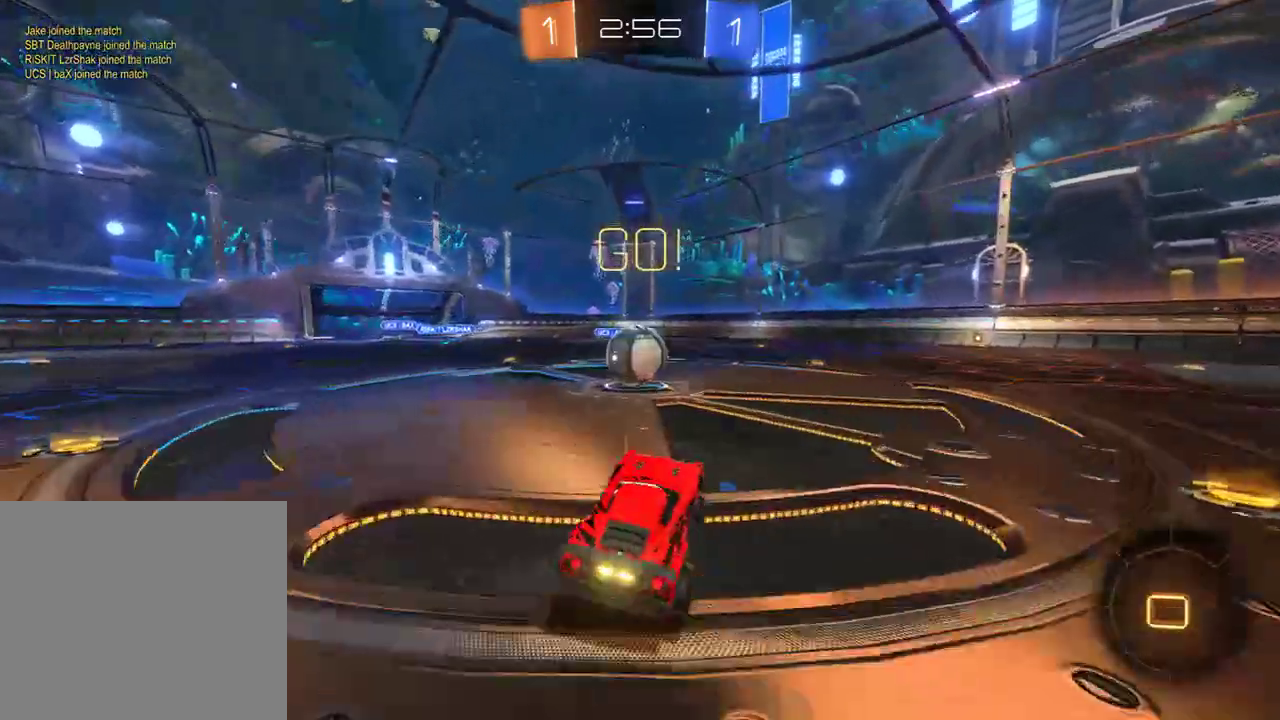
{"buttons": ["A", "B", "L2", "R2", "L3"], "left_stick": "left", "right_stick": "center", "events": [[217, "A", "down"], [250, "L2", "down"], [250, "left_stick", "left"], [283, "A", "up"], [317, "L3", "down"], [350, "A", "down"]]}